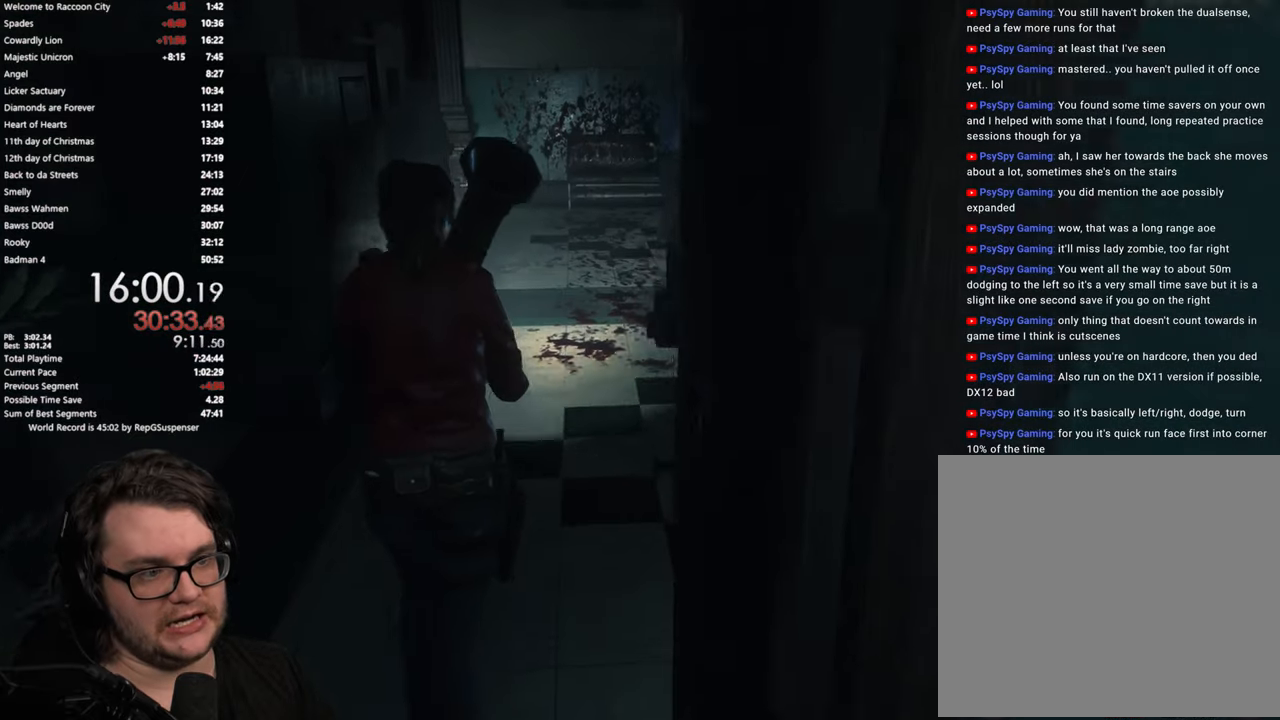
Gameplay with a controller (PlayStation layout); each line is a JSON object with the inputs held at the frame after it. "events" lists button and stick changes between this image and that frame as [ms after this image, input, new state], when the widget could be followed in between.
{"buttons": [], "left_stick": "up", "right_stick": "center", "events": []}
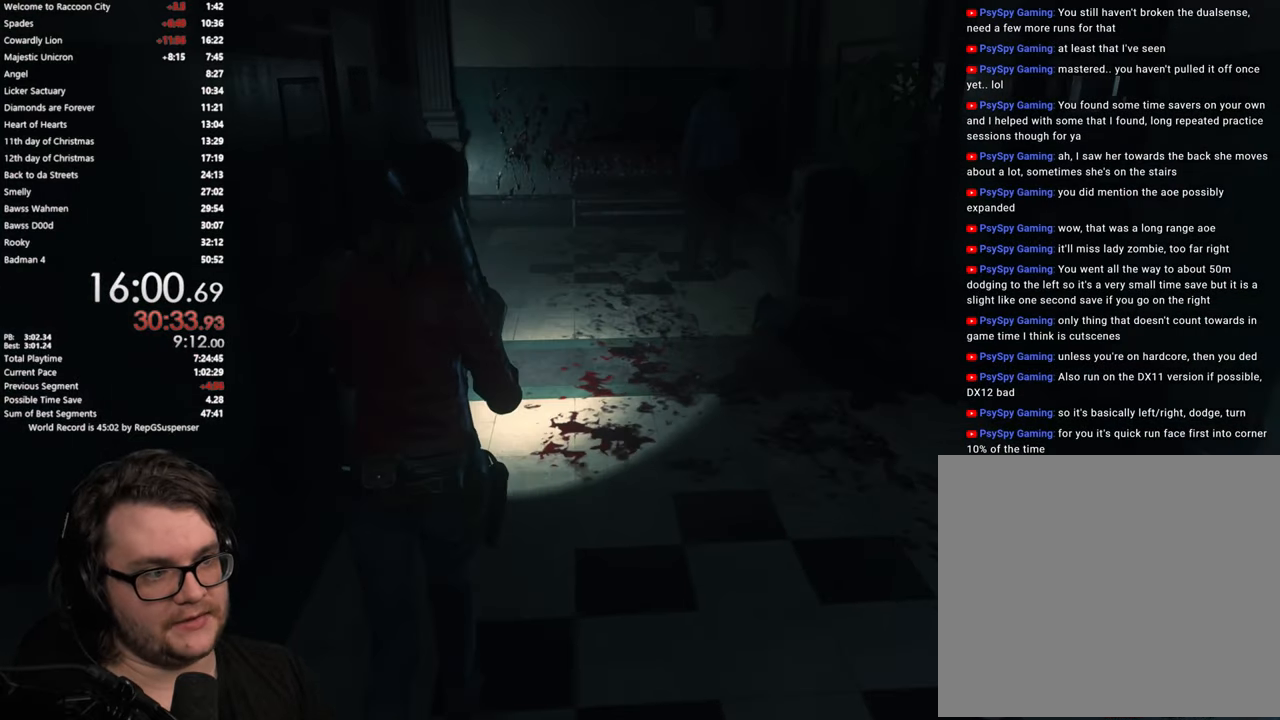
{"buttons": [], "left_stick": "up", "right_stick": "center", "events": []}
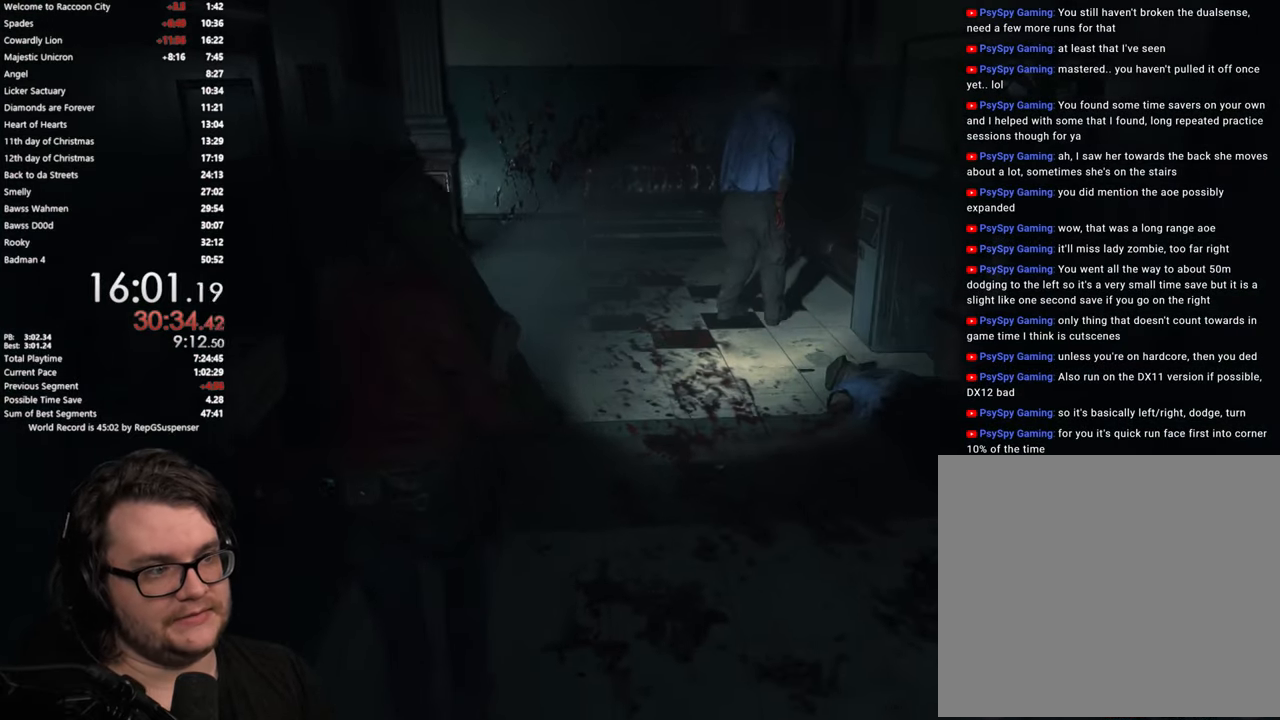
{"buttons": [], "left_stick": "up", "right_stick": "right", "events": [[250, "right_stick", "right"]]}
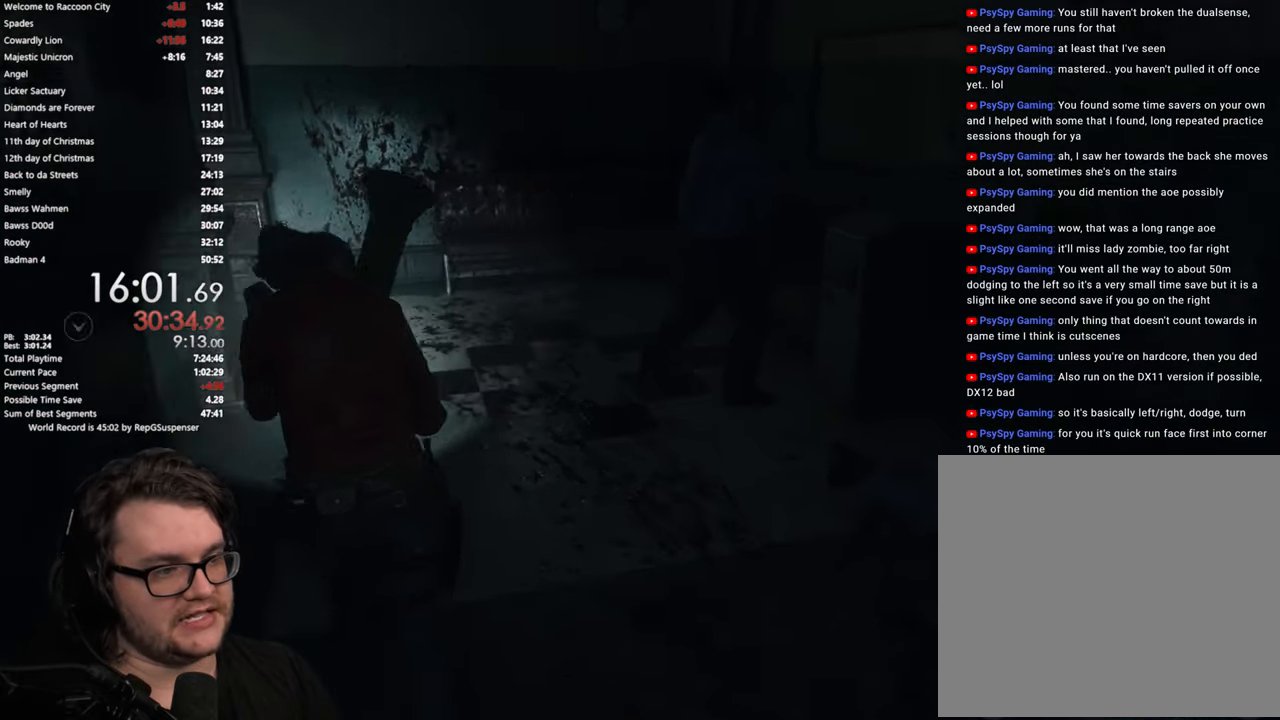
{"buttons": ["START"], "left_stick": "up-left", "right_stick": "center", "events": [[84, "left_stick", "up-left"], [200, "right_stick", "center"], [484, "START", "down"]]}
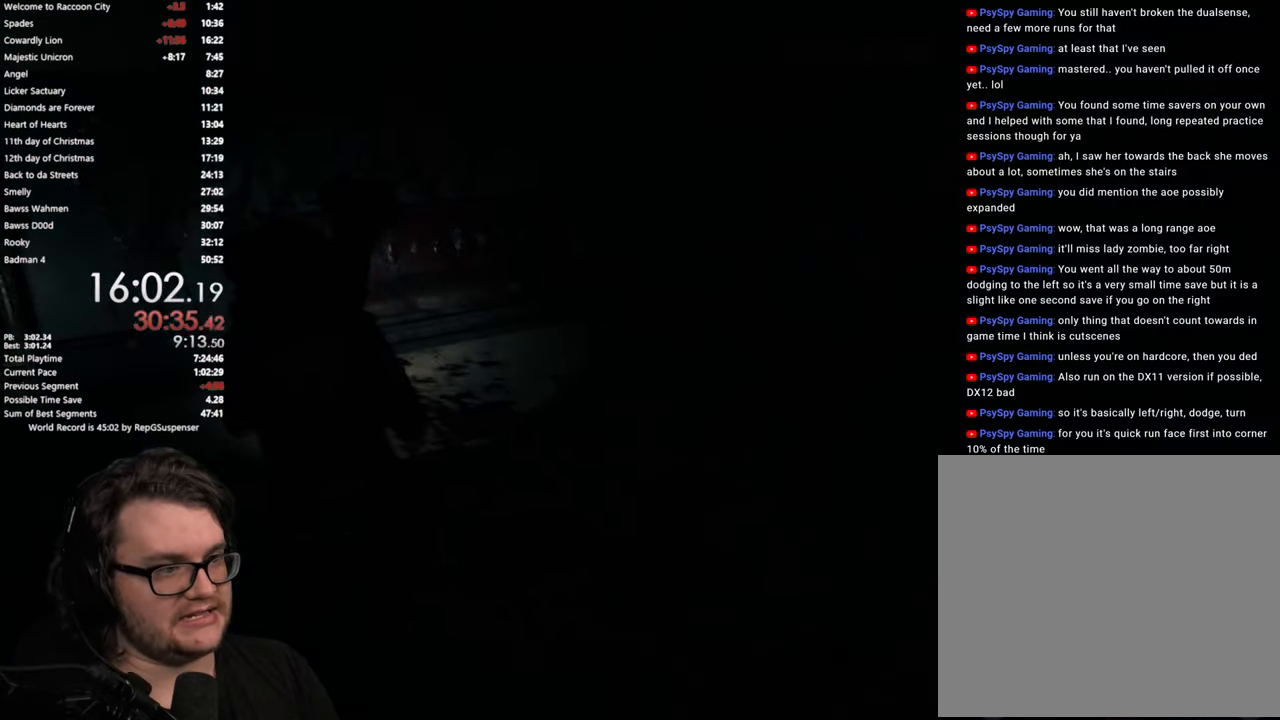
{"buttons": [], "left_stick": "center", "right_stick": "center", "events": [[116, "START", "up"], [183, "left_stick", "center"]]}